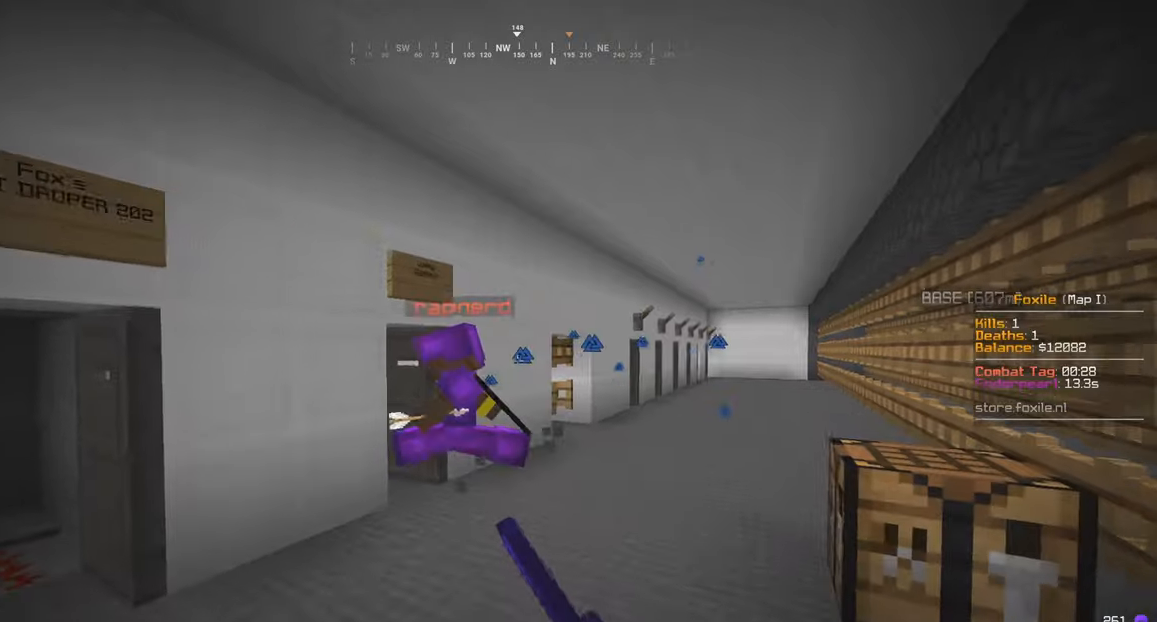
Gameplay with keyboard and mouse; each line is a JSON object with the keys and mouse buttons held at the frame after it. "events" lists presses ("down") and releases ("up") of "a", "d", "s", "w", "mouse_left" and "mouse_right" between this image and that frame as [ms after this image, input, new state], when the widget could be followed in between. "mouse_left", "mouse_right" = the "left", "right" buttons of the "mouse" list. No other keys are recorded. Fast repeated clicks can show as one long hold. Mouse movement is not recorded.
{"keys": ["d", "w"], "mouse": ["left"], "events": [[133, "a", "down"], [266, "a", "up"], [483, "d", "down"]]}
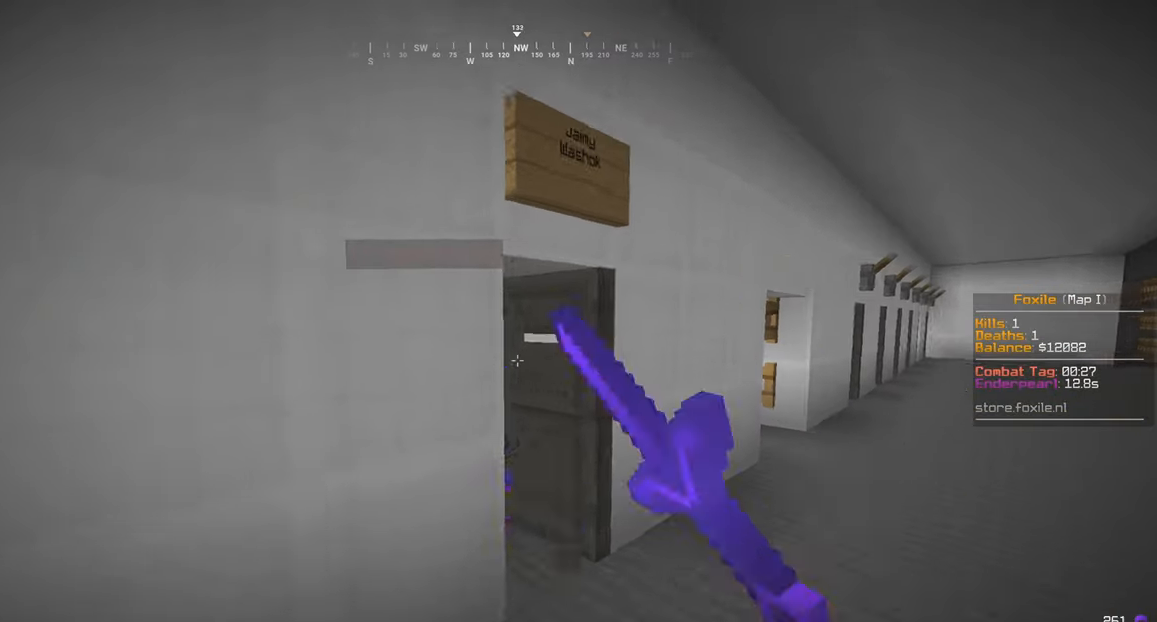
{"keys": [], "mouse": [], "events": [[116, "d", "up"], [133, "mouse_left", "up"], [183, "w", "up"]]}
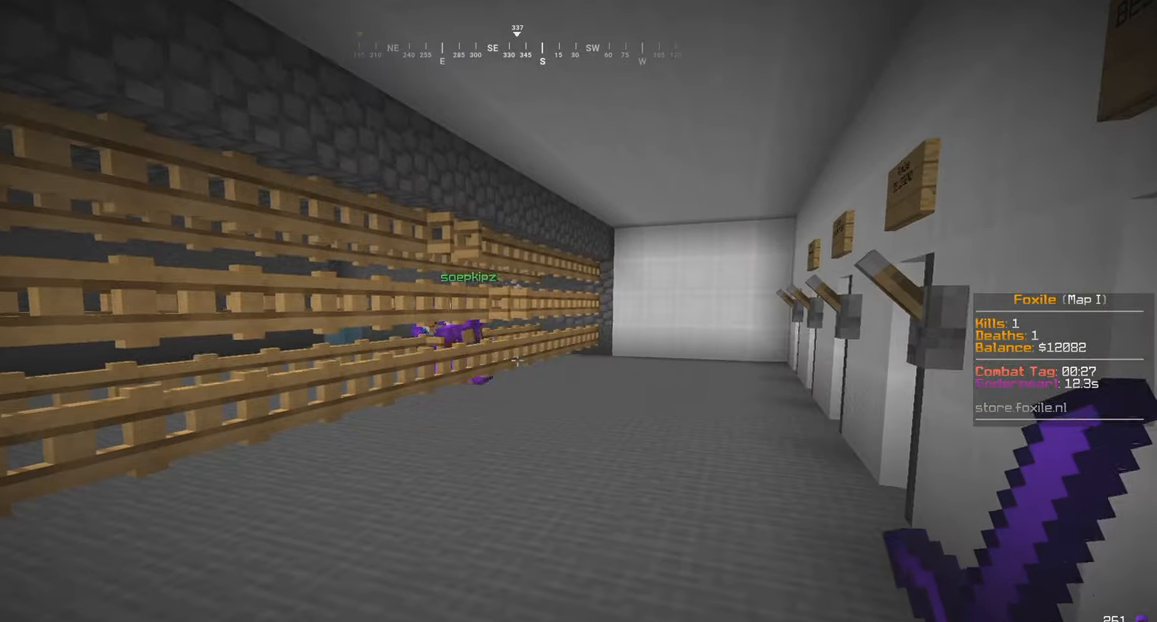
{"keys": ["w"], "mouse": [], "events": [[33, "w", "down"]]}
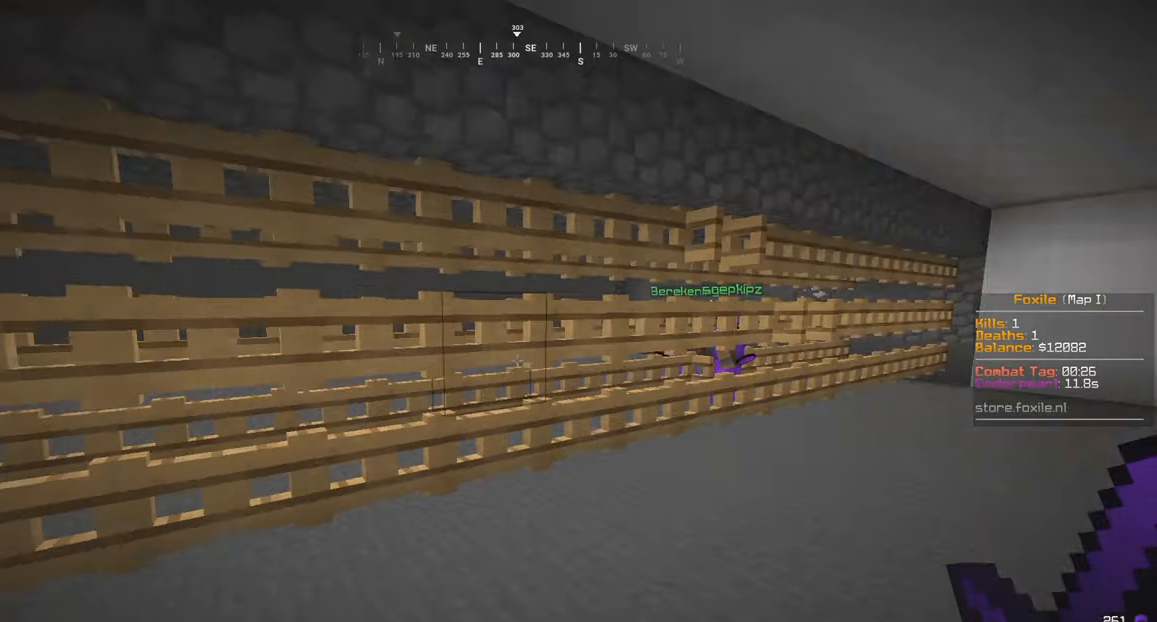
{"keys": ["d", "w"], "mouse": [], "events": [[133, "a", "down"], [366, "a", "up"], [433, "d", "down"]]}
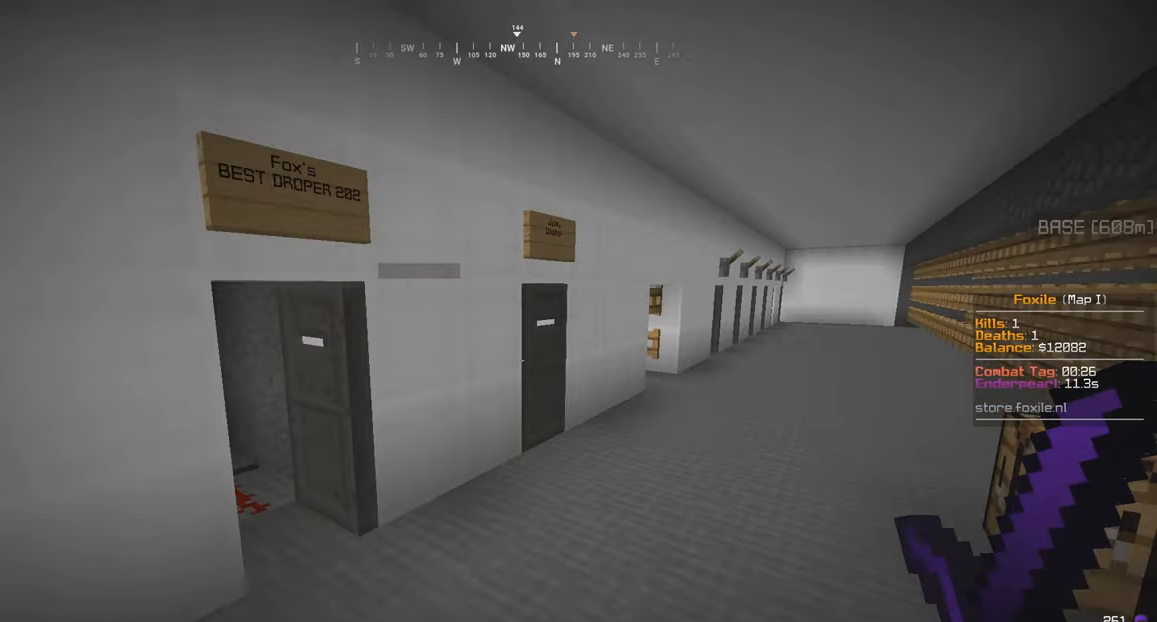
{"keys": ["d", "w"], "mouse": [], "events": []}
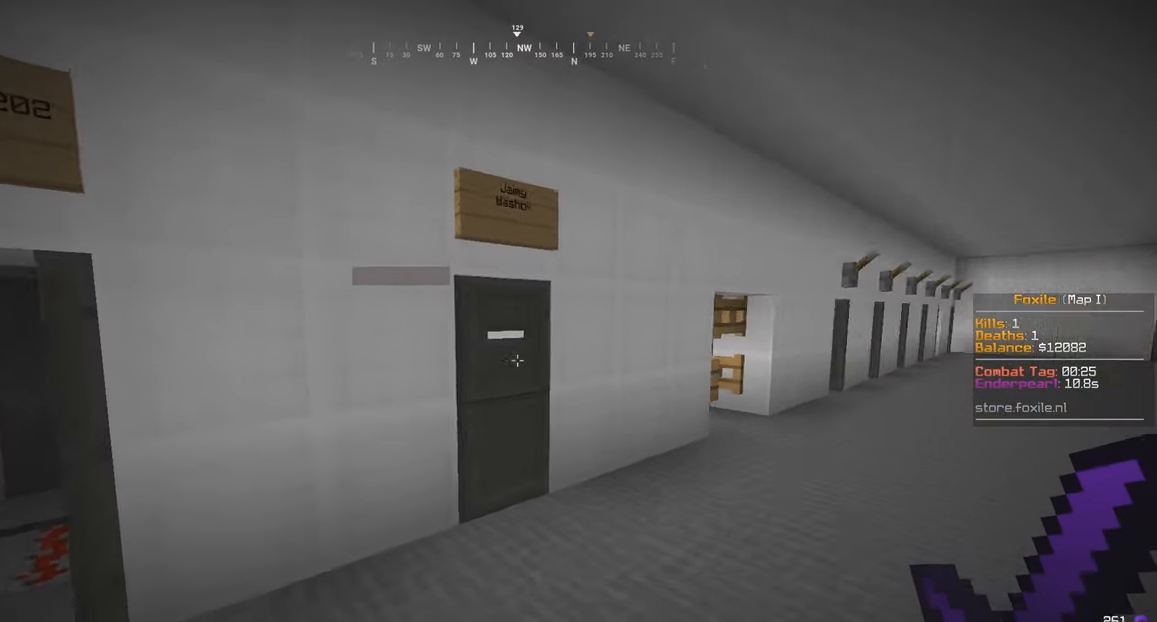
{"keys": [], "mouse": [], "events": [[266, "d", "up"], [283, "w", "up"]]}
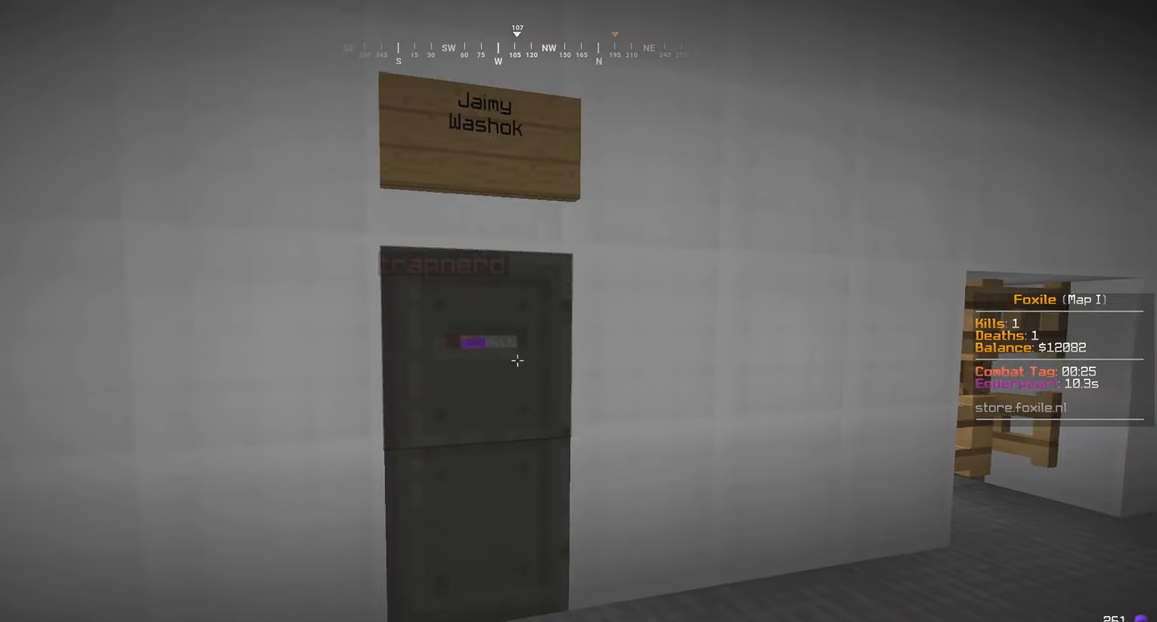
{"keys": [], "mouse": [], "events": []}
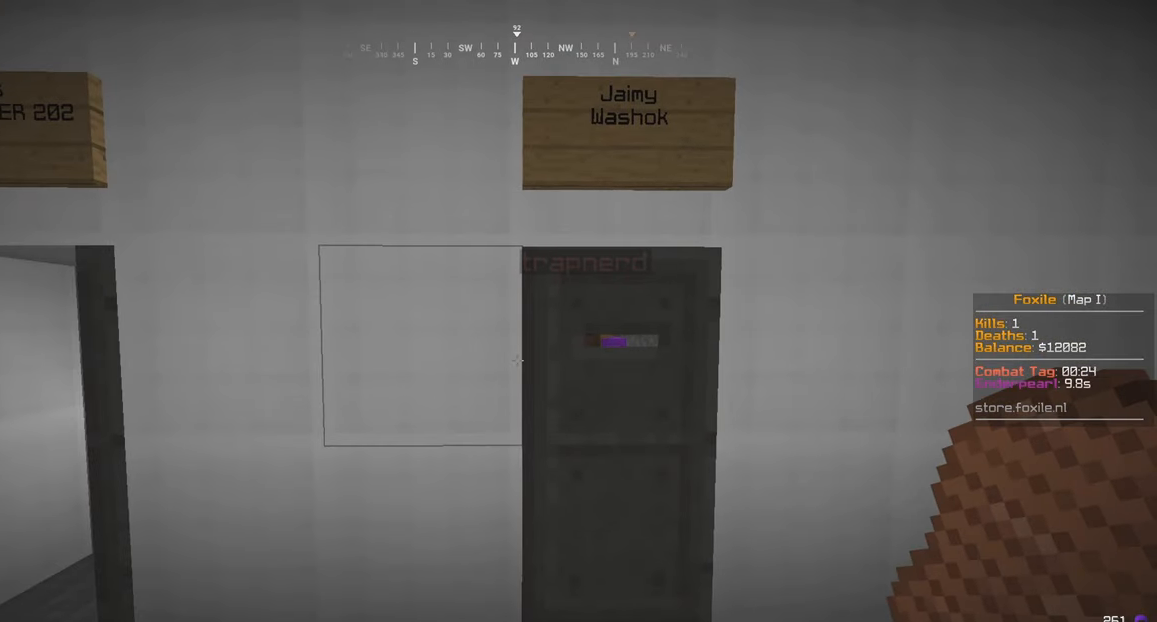
{"keys": [], "mouse": [], "events": [[33, "a", "down"], [166, "a", "up"]]}
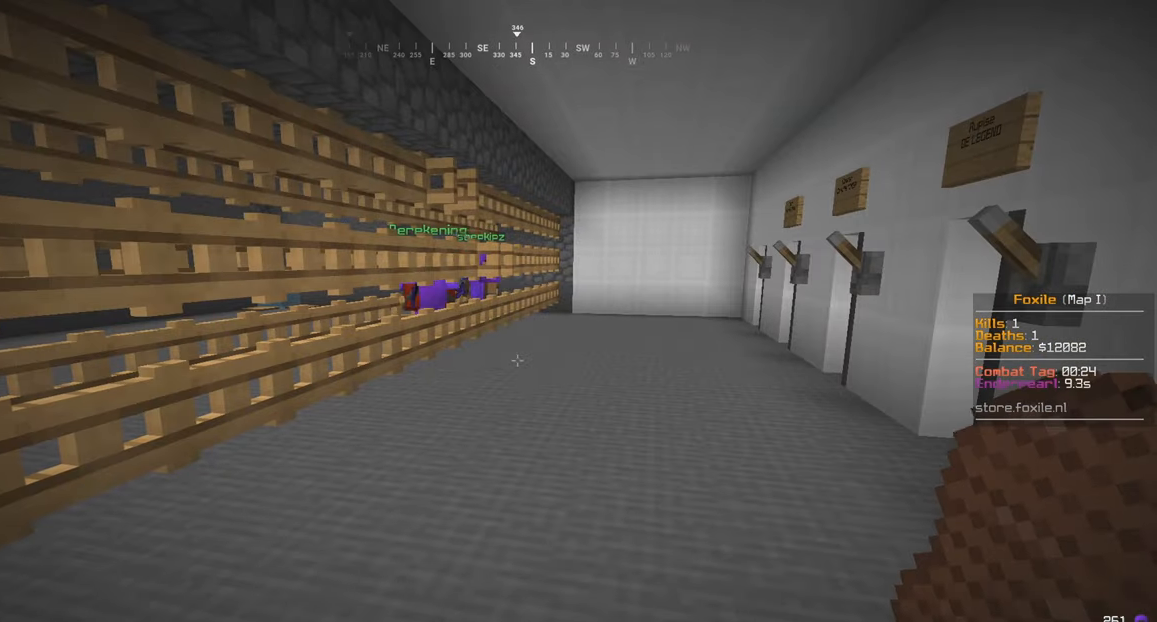
{"keys": ["w"], "mouse": ["right"], "events": [[83, "mouse_right", "down"], [333, "w", "down"]]}
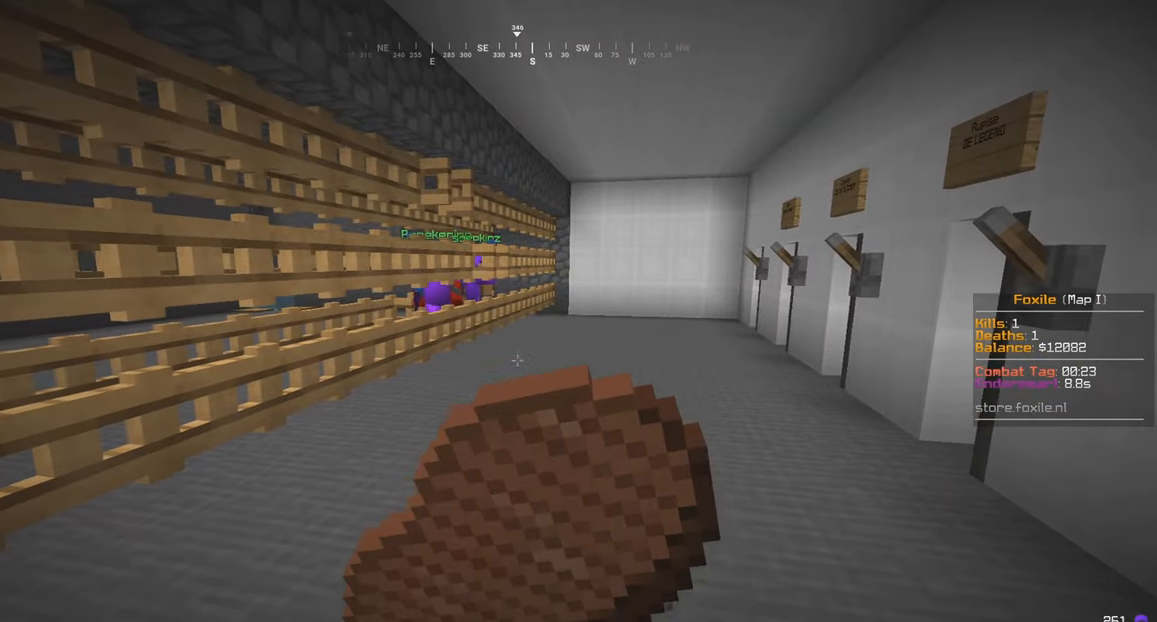
{"keys": ["a", "w"], "mouse": ["right"], "events": [[183, "a", "down"]]}
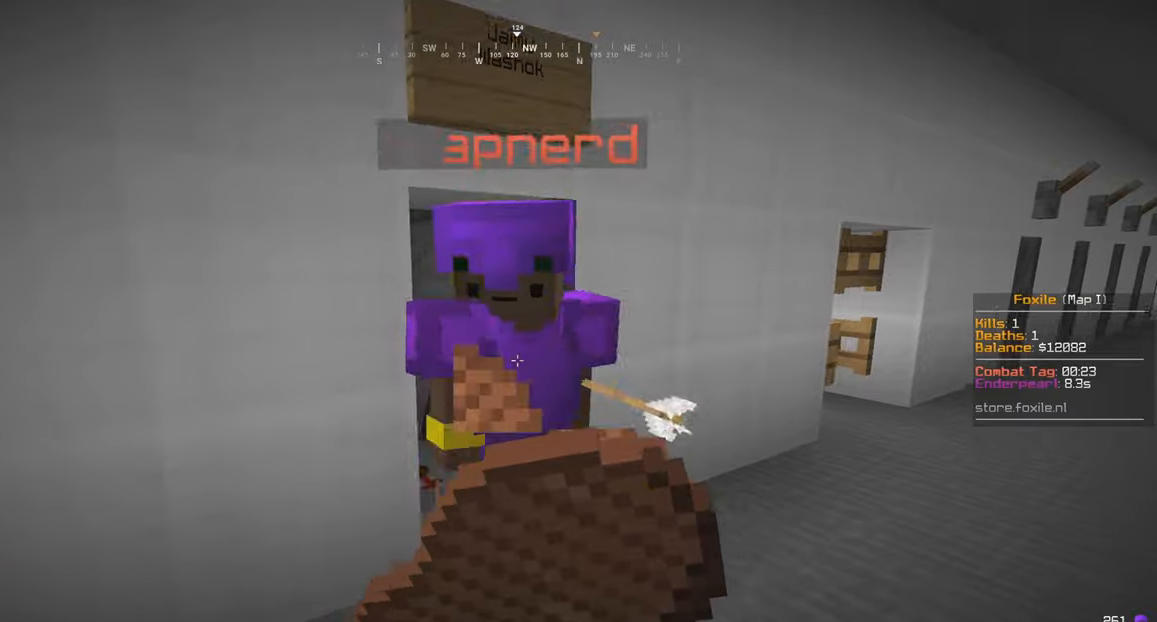
{"keys": ["w"], "mouse": ["left"], "events": [[217, "a", "up"], [217, "mouse_right", "up"], [233, "mouse_left", "down"]]}
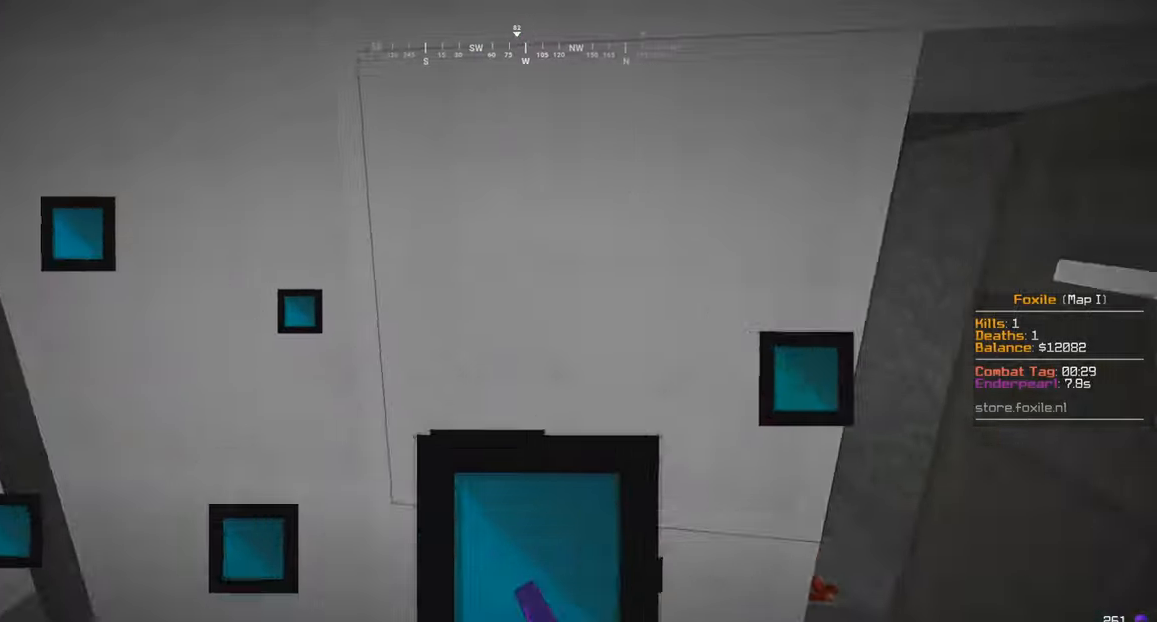
{"keys": ["a", "w"], "mouse": ["left"], "events": [[67, "w", "up"], [83, "a", "down"], [83, "s", "down"], [167, "s", "up"], [183, "w", "down"]]}
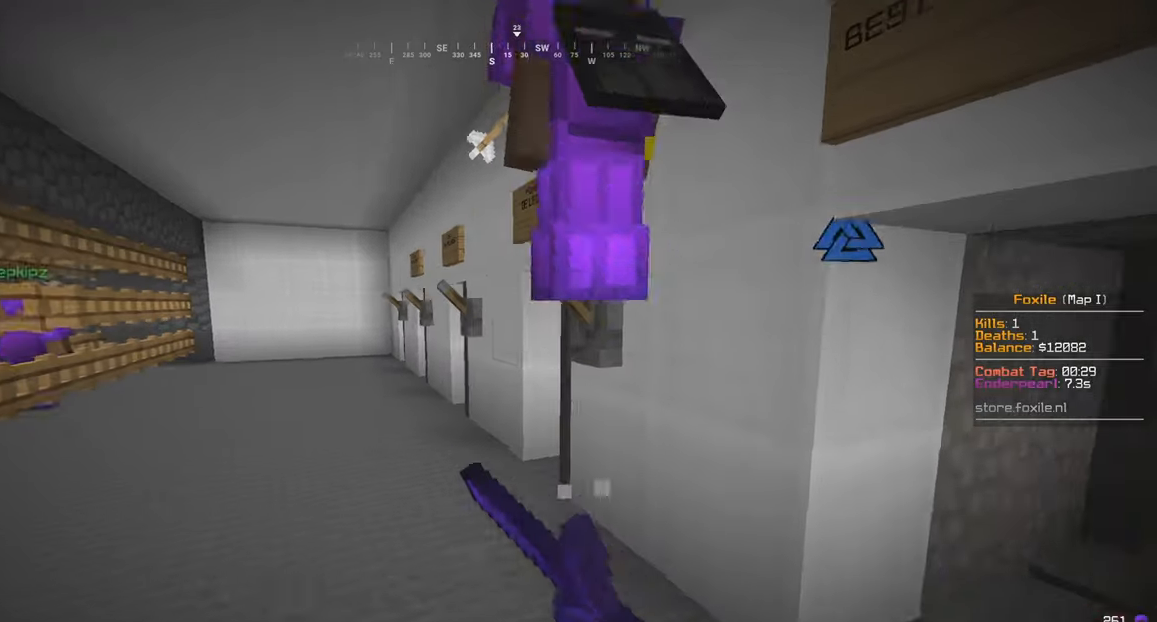
{"keys": ["a", "w"], "mouse": ["left"], "events": []}
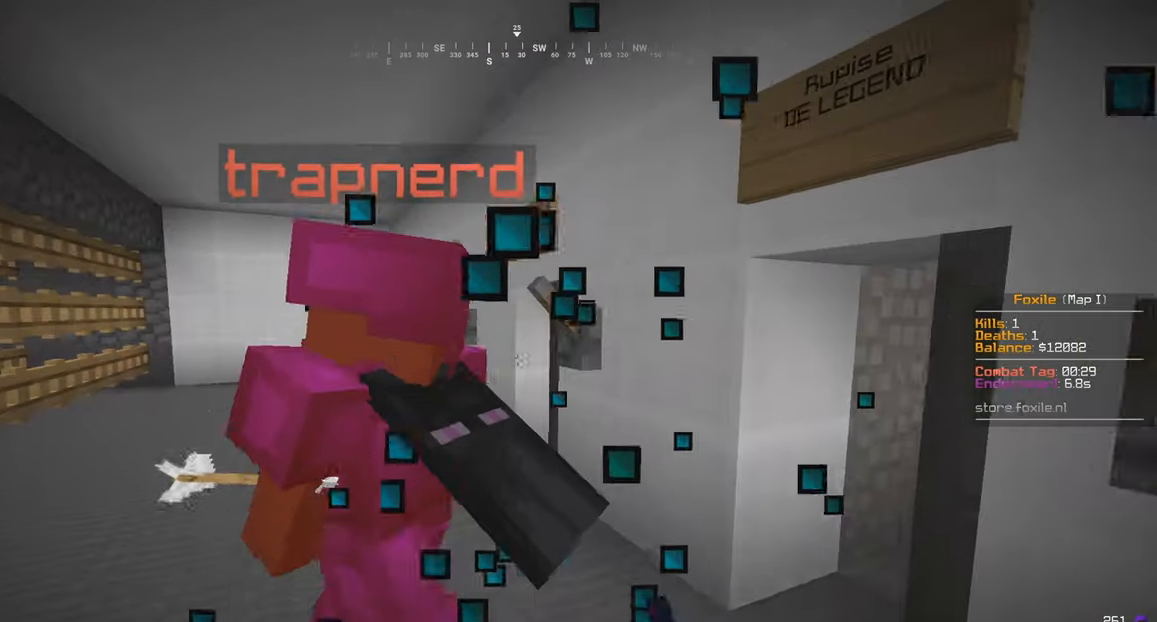
{"keys": ["a", "w"], "mouse": ["left"], "events": [[217, "mouse_left", "up"], [483, "mouse_left", "down"]]}
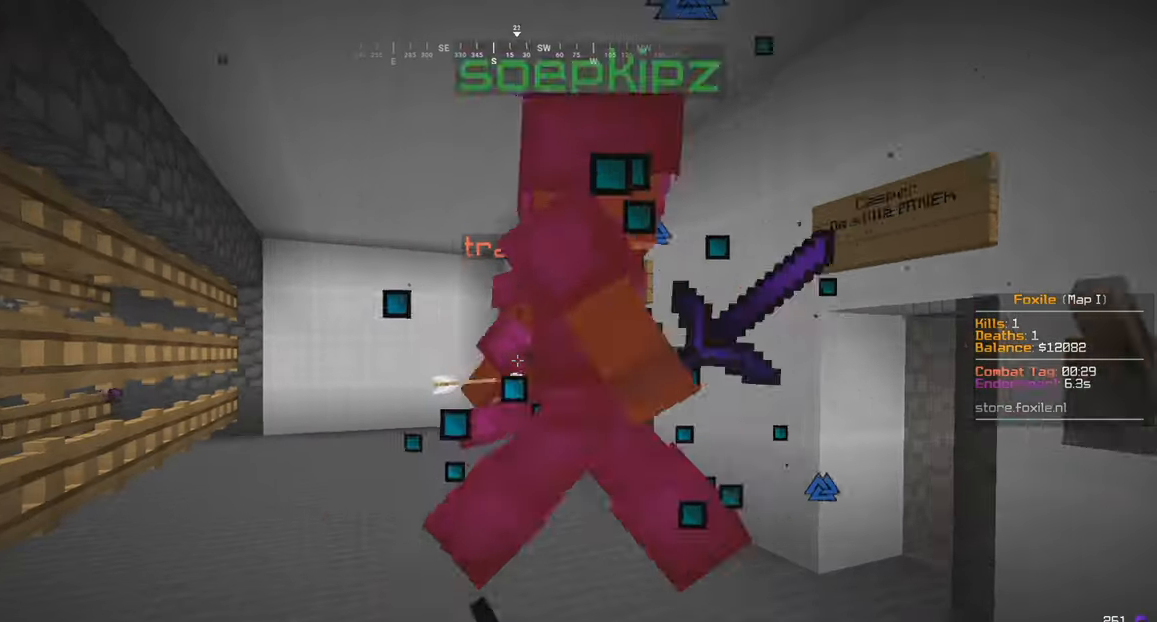
{"keys": ["w"], "mouse": ["left"], "events": [[417, "a", "up"]]}
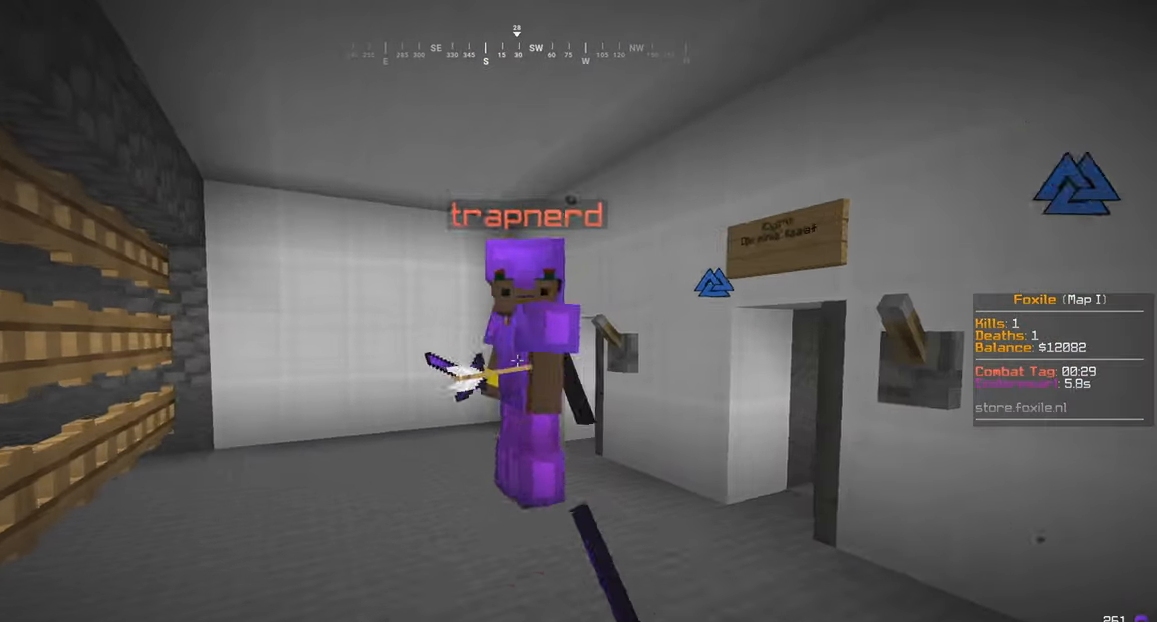
{"keys": ["w"], "mouse": ["left"], "events": [[183, "a", "down"], [367, "a", "up"]]}
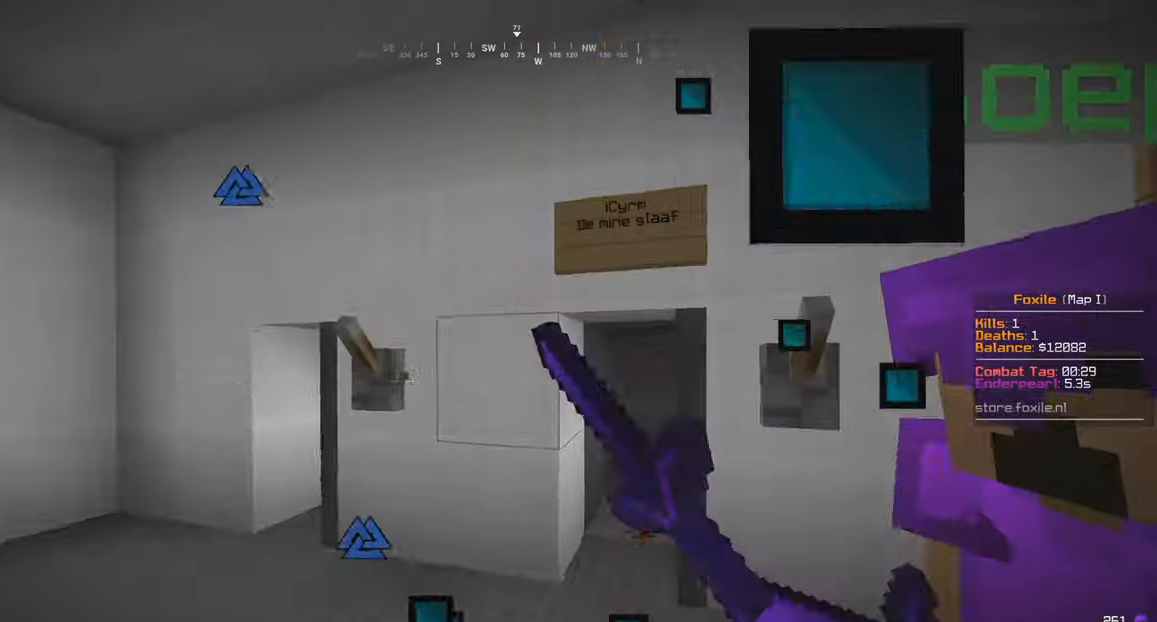
{"keys": ["d", "w"], "mouse": ["left"], "events": [[33, "d", "down"], [117, "w", "up"], [433, "w", "down"]]}
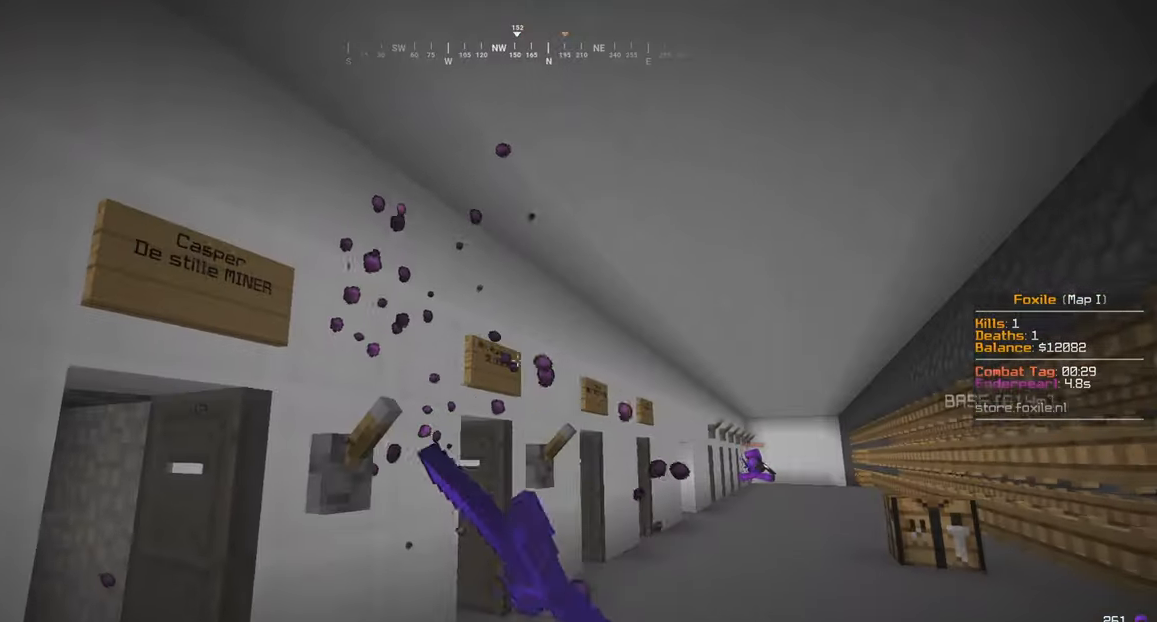
{"keys": ["w"], "mouse": [], "events": [[167, "d", "up"], [333, "mouse_left", "up"]]}
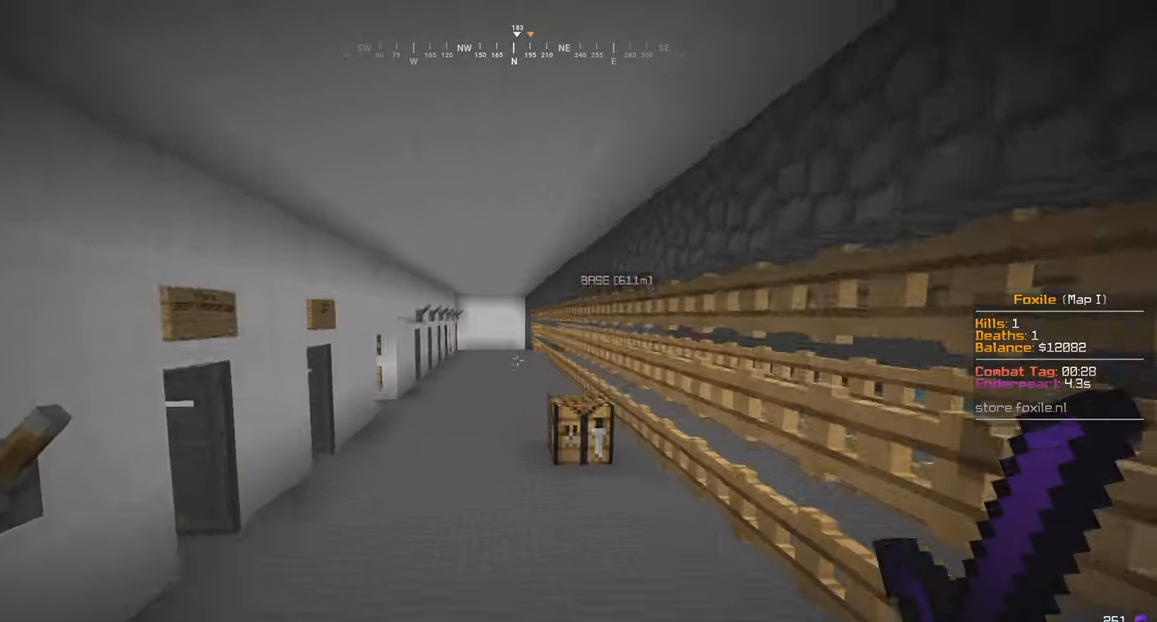
{"keys": ["w"], "mouse": [], "events": [[133, "a", "down"], [267, "a", "up"]]}
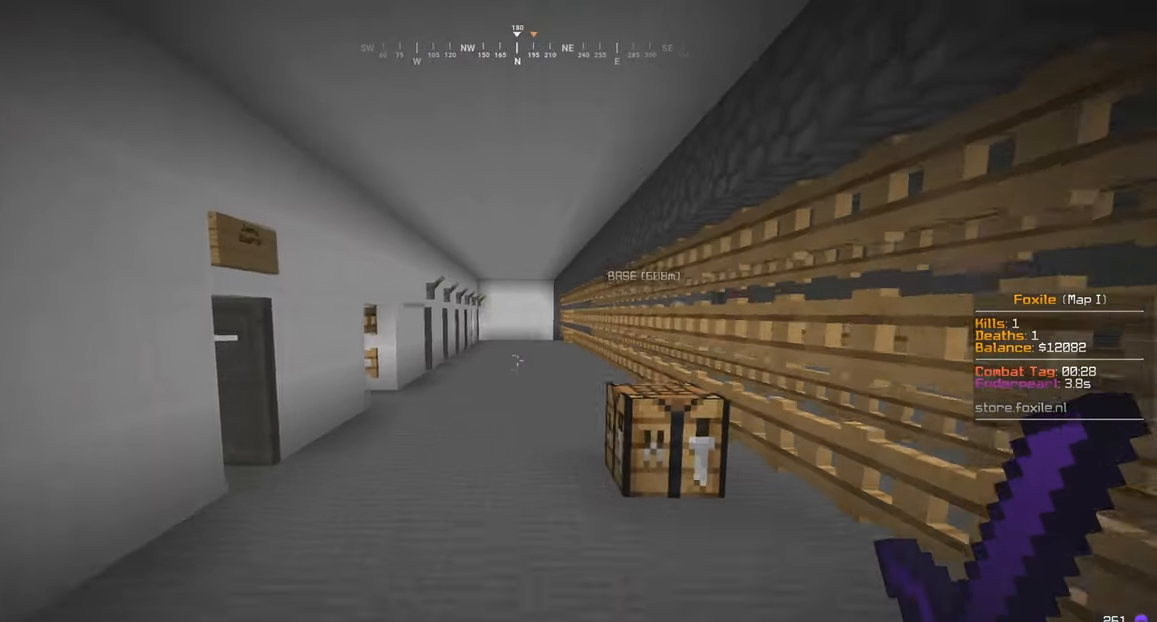
{"keys": ["w"], "mouse": [], "events": []}
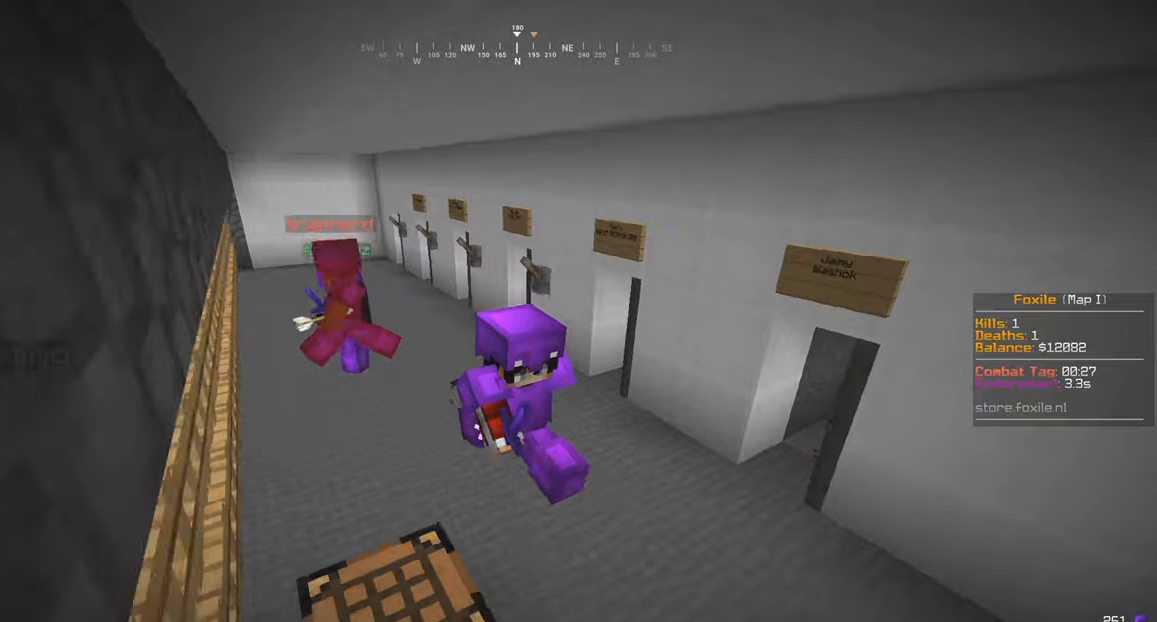
{"keys": ["a", "w"], "mouse": [], "events": [[284, "a", "down"]]}
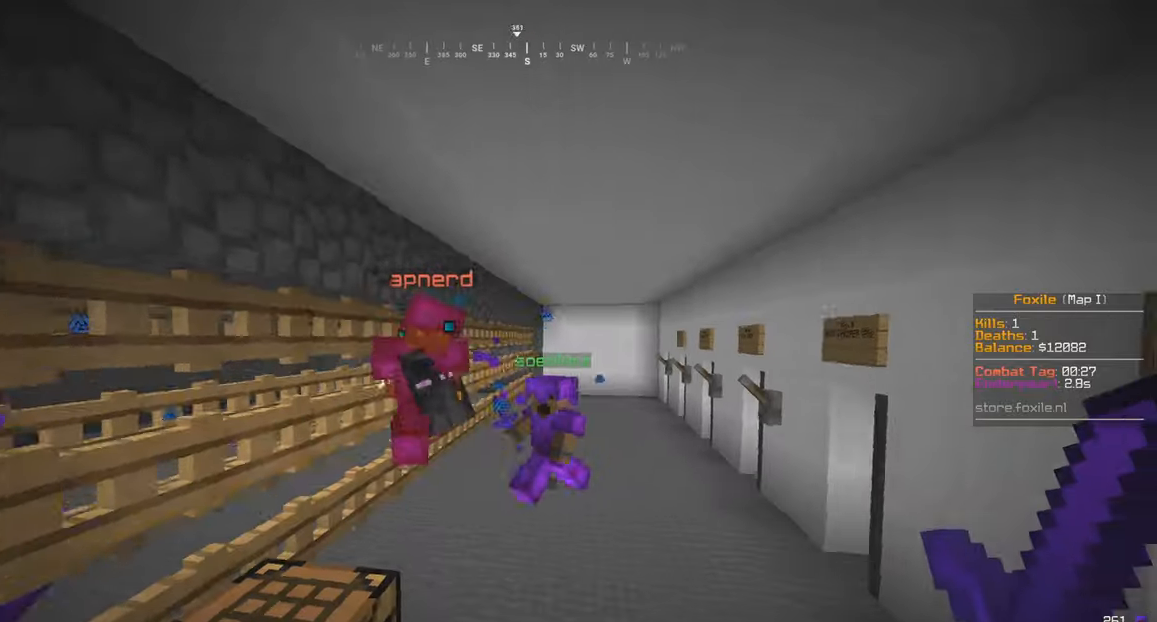
{"keys": [], "mouse": ["left"], "events": [[34, "a", "up"], [284, "a", "down"], [334, "mouse_left", "down"], [367, "a", "up"], [467, "w", "up"]]}
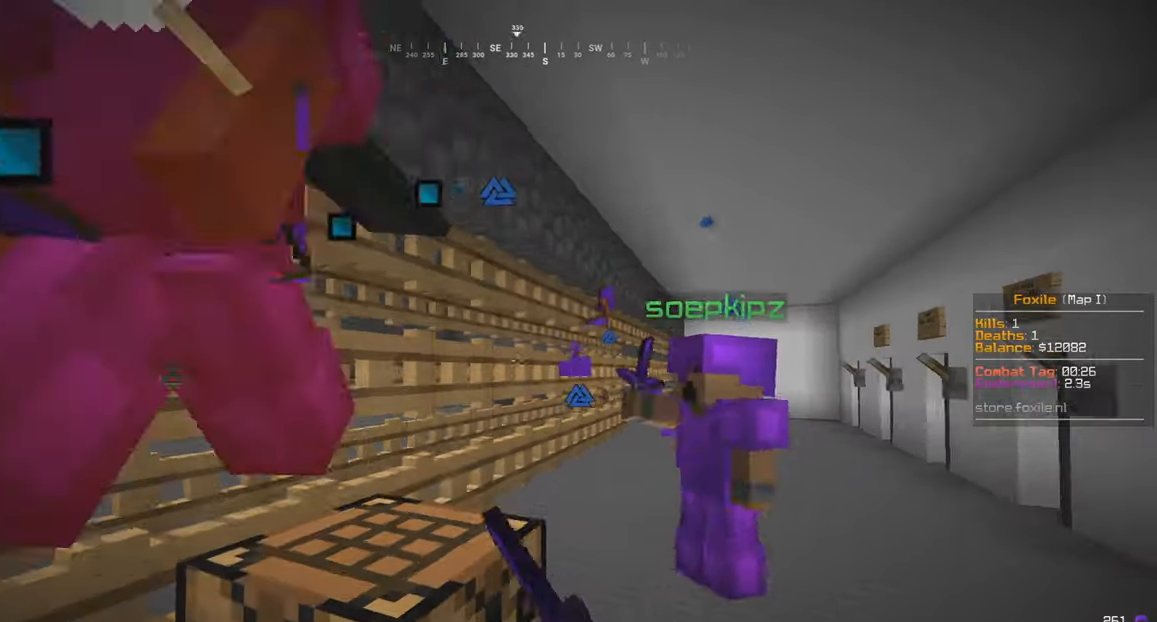
{"keys": ["a", "w"], "mouse": ["left"]}
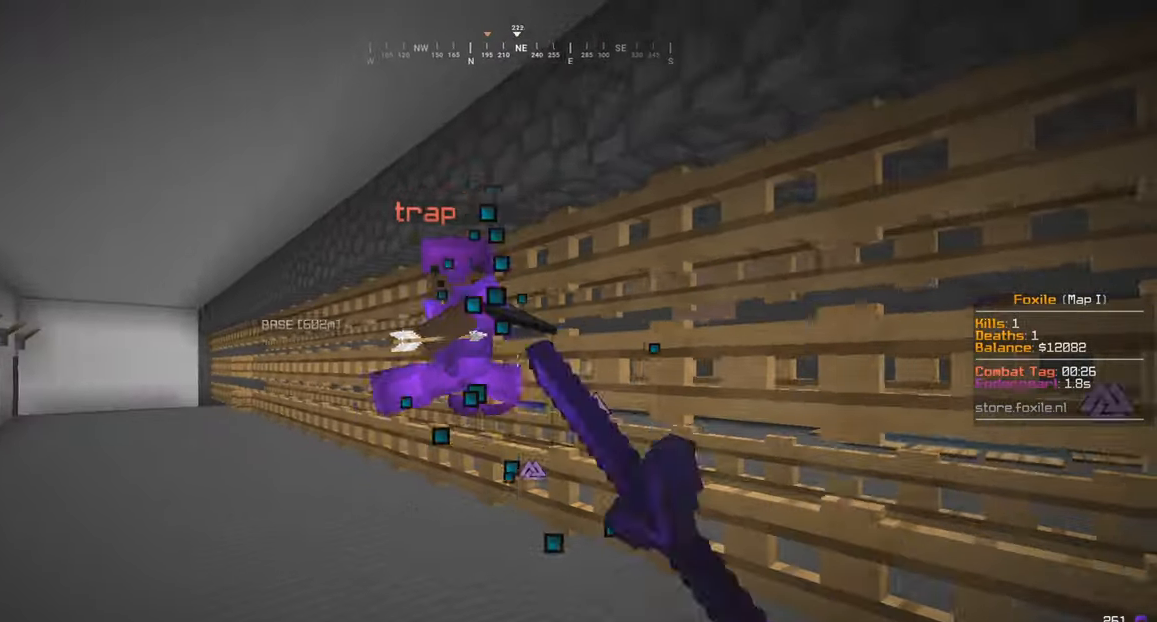
{"keys": ["a", "w"], "mouse": [], "events": [[217, "mouse_left", "up"]]}
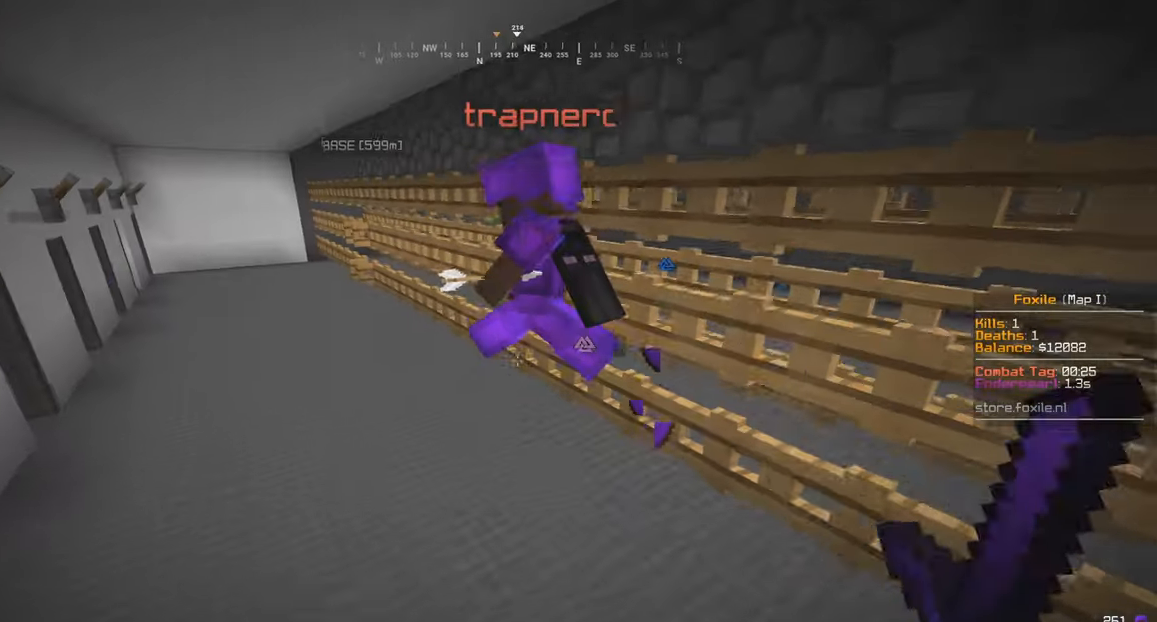
{"keys": ["a", "w"], "mouse": ["left"], "events": [[34, "mouse_left", "down"], [217, "mouse_left", "up"], [284, "mouse_left", "down"]]}
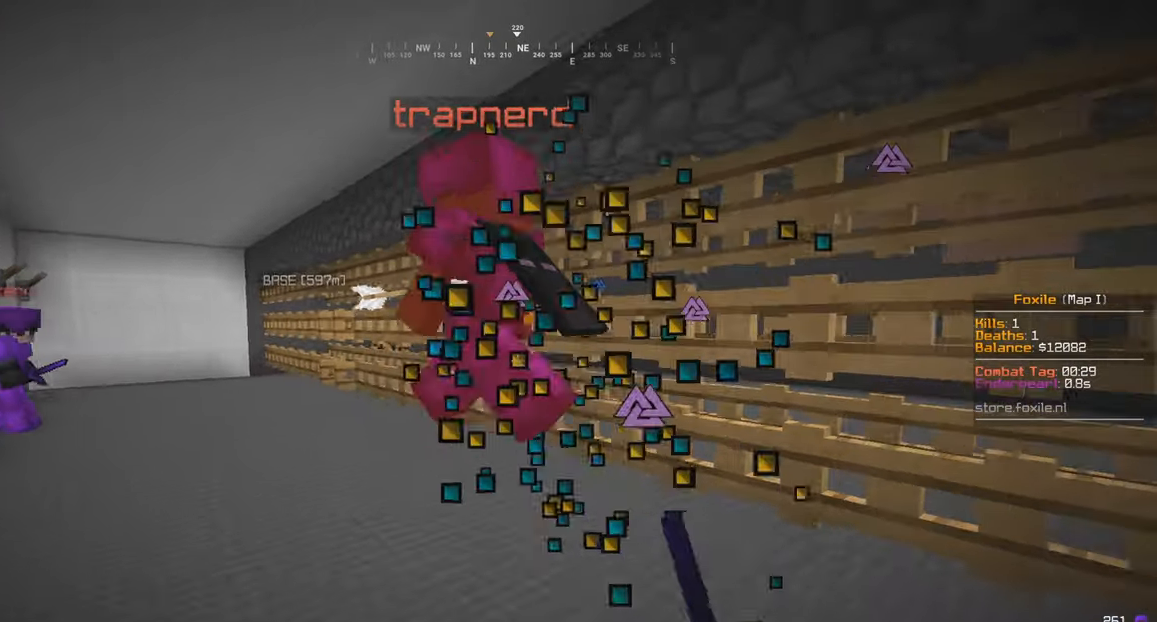
{"keys": ["a", "w"], "mouse": ["left"], "events": []}
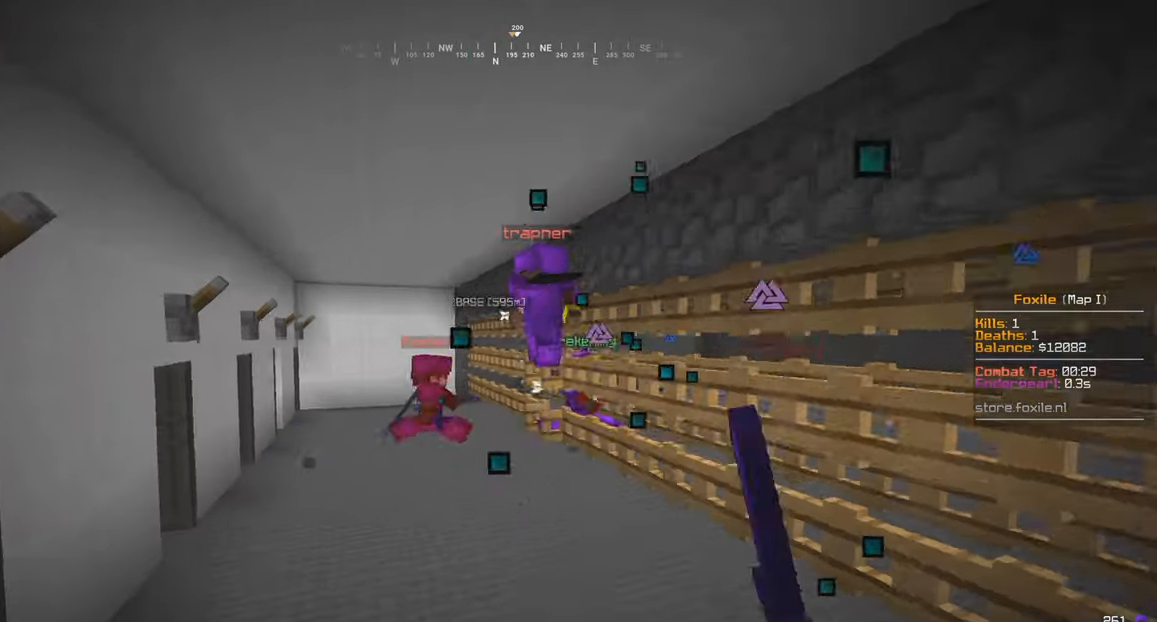
{"keys": ["a", "w"], "mouse": ["left"], "events": [[67, "mouse_left", "up"], [184, "mouse_left", "down"]]}
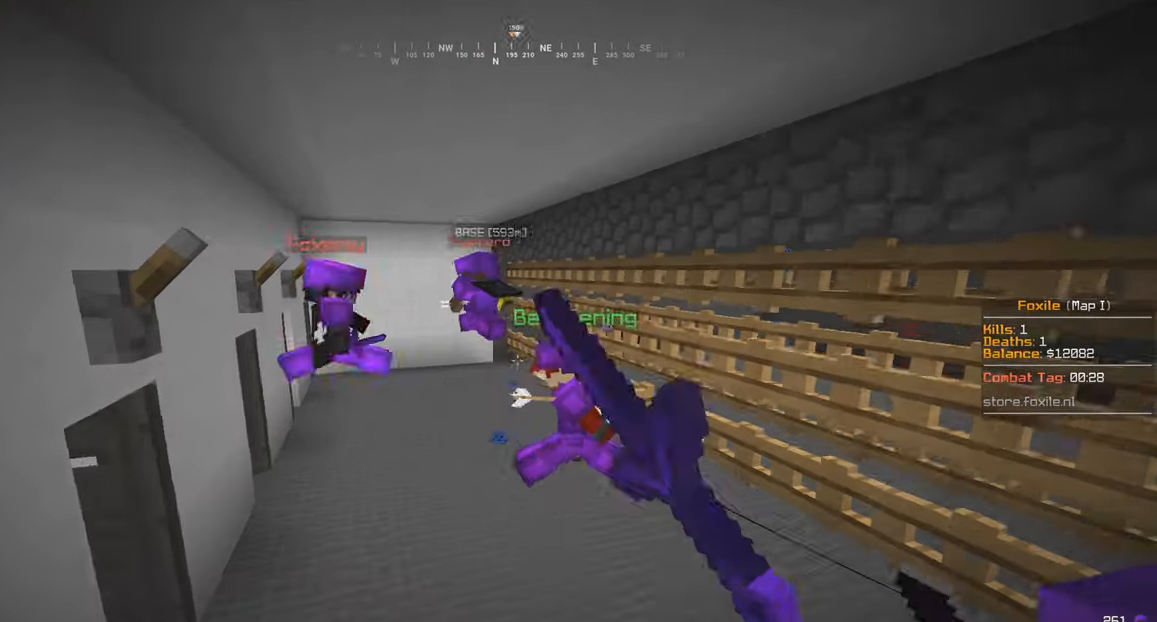
{"keys": ["a", "w"], "mouse": [], "events": [[17, "a", "up"], [84, "a", "down"], [150, "a", "up"], [234, "mouse_left", "up"], [384, "a", "down"]]}
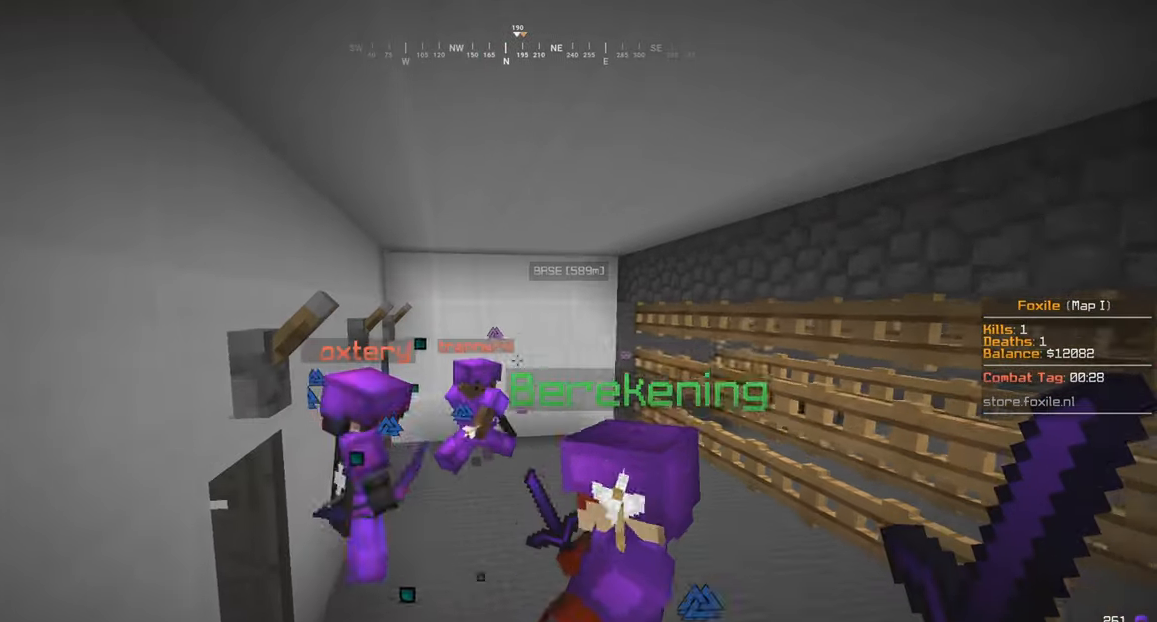
{"keys": ["w"], "mouse": ["left"], "events": [[117, "a", "up"], [184, "mouse_left", "down"]]}
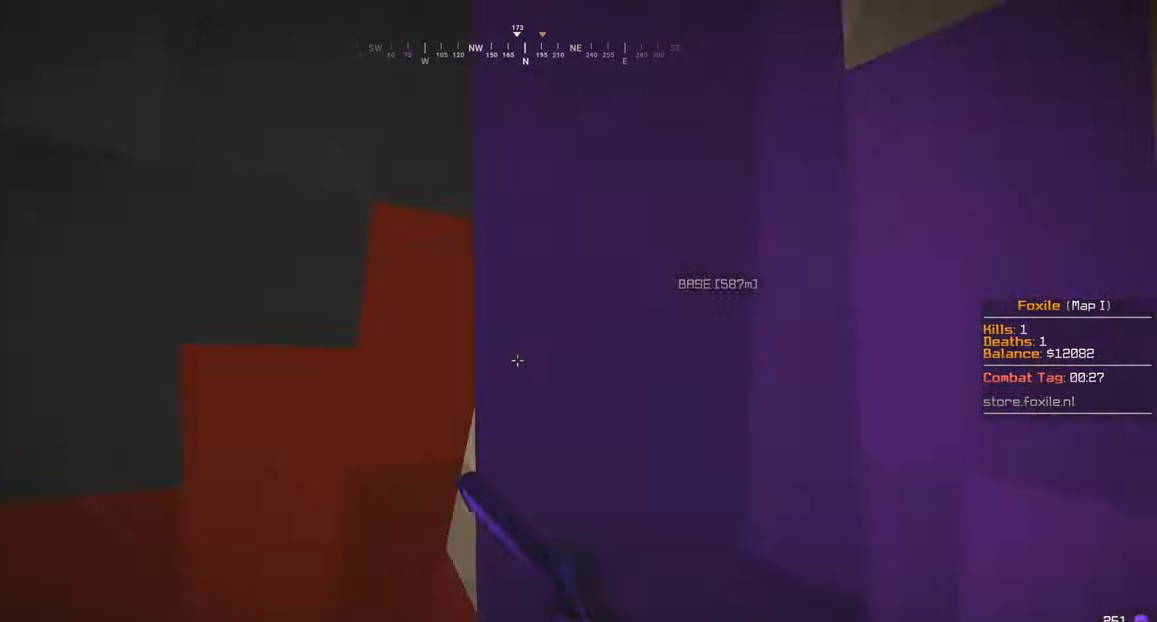
{"keys": ["w"], "mouse": ["left"], "events": []}
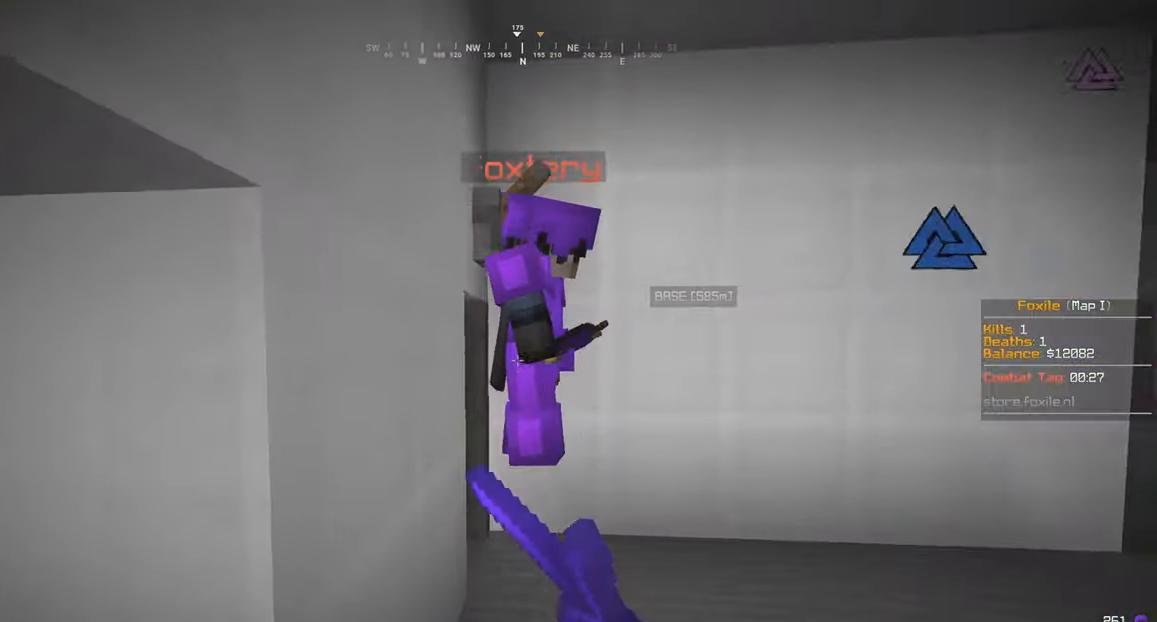
{"keys": ["w"], "mouse": ["left"], "events": []}